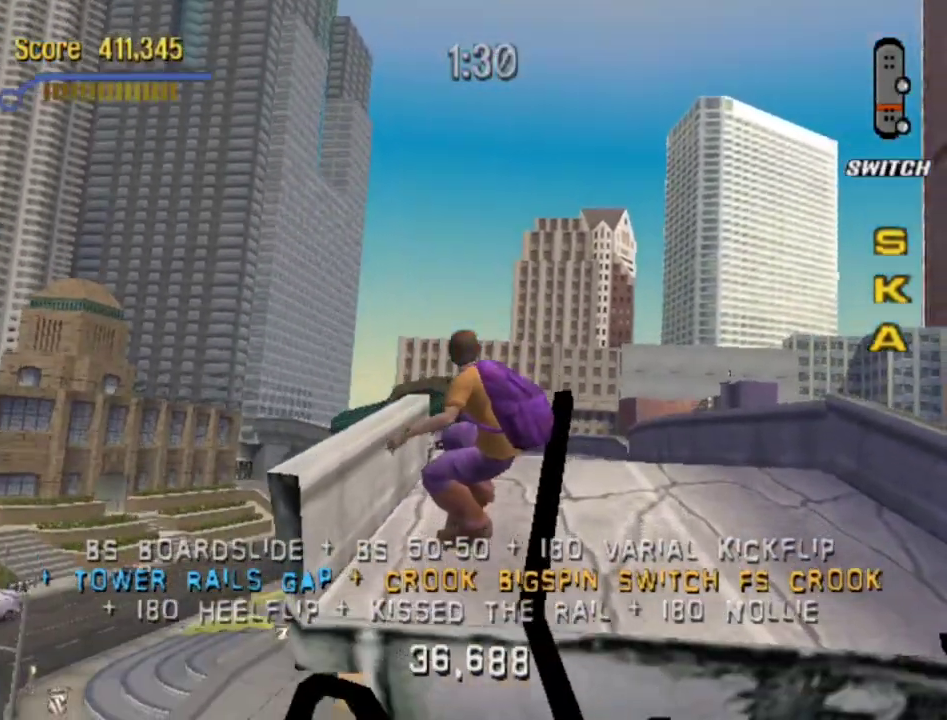
Gameplay with a controller (PlayStation layout); each line is a JSON object with the inputs held at the frame after it. "events" lists button and stick changes between this image and that frame as [ms after this image, input, new state], when the widget could be followed in between. Not read: L3 R3.
{"buttons": ["CROSS", "DPAD_DOWN", "DPAD_LEFT"], "left_stick": "center", "right_stick": "center", "events": [[467, "DPAD_DOWN", "down"], [467, "DPAD_LEFT", "down"]]}
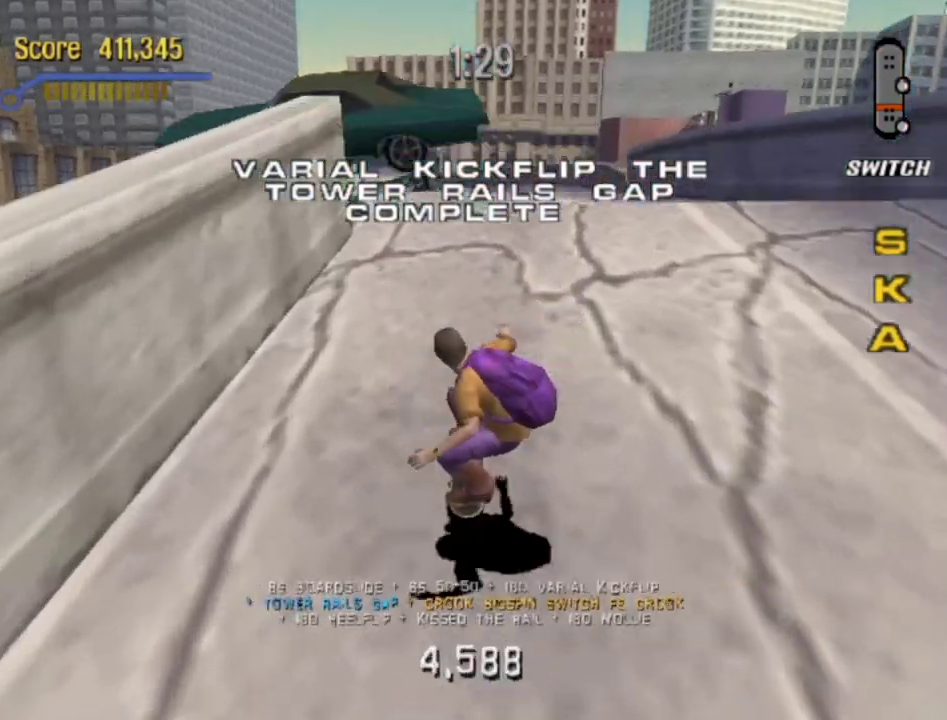
{"buttons": ["TRIANGLE"], "left_stick": "center", "right_stick": "center", "events": [[183, "DPAD_DOWN", "up"], [250, "DPAD_LEFT", "up"], [267, "CROSS", "up"], [333, "TRIANGLE", "down"]]}
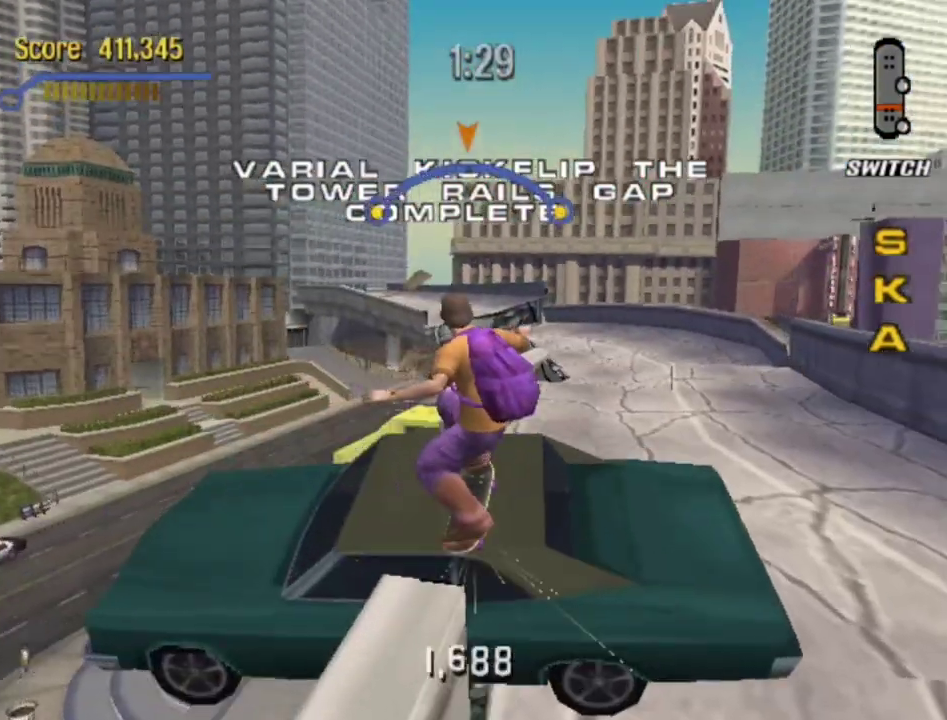
{"buttons": ["CROSS", "DPAD_LEFT"], "left_stick": "center", "right_stick": "center", "events": [[117, "TRIANGLE", "up"], [217, "CROSS", "down"], [250, "DPAD_LEFT", "down"], [350, "CROSS", "up"], [433, "CROSS", "down"]]}
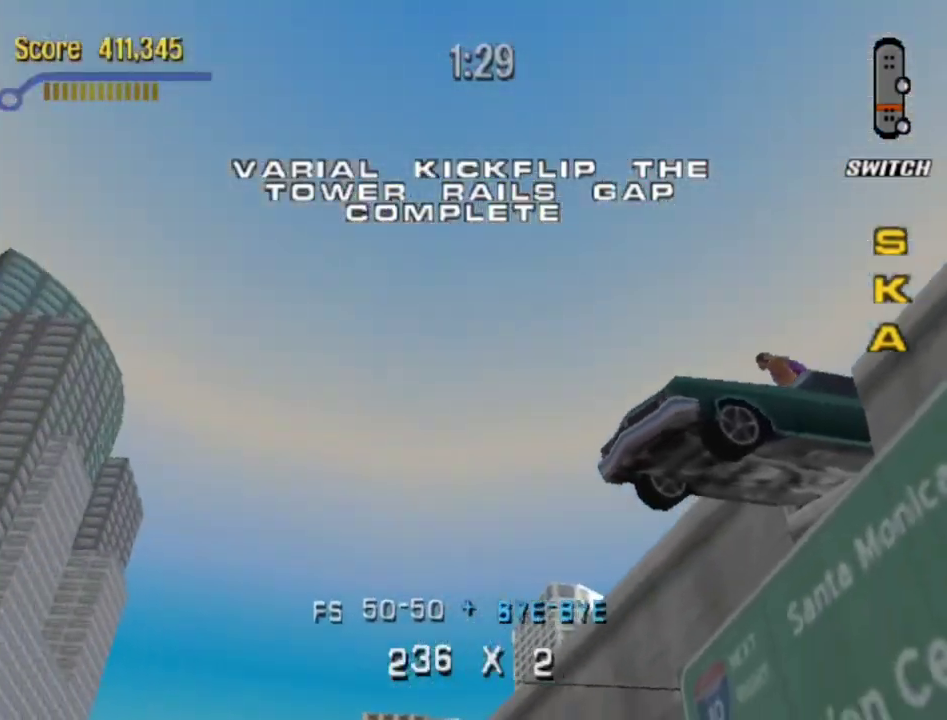
{"buttons": ["CROSS", "DPAD_LEFT"], "left_stick": "center", "right_stick": "center", "events": [[33, "CROSS", "up"], [117, "CROSS", "down"], [117, "right_stick", "right"], [217, "CROSS", "up"], [217, "right_stick", "center"], [300, "CROSS", "down"], [383, "CROSS", "up"], [483, "CROSS", "down"]]}
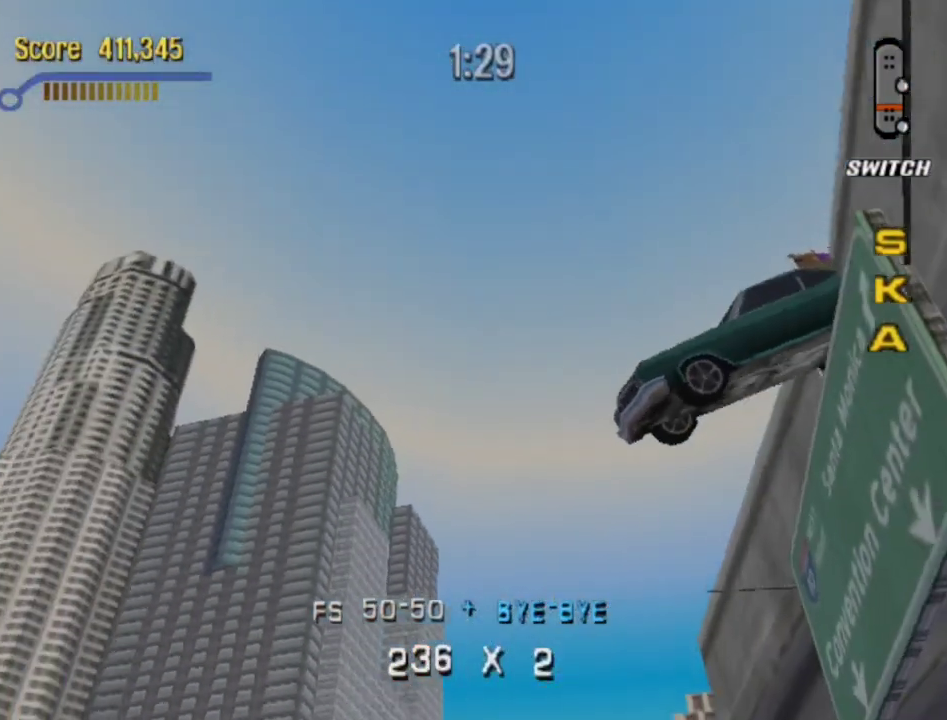
{"buttons": ["CROSS", "DPAD_LEFT"], "left_stick": "center", "right_stick": "center", "events": [[67, "CROSS", "up"], [167, "CROSS", "down"], [250, "CROSS", "up"], [350, "CROSS", "down"]]}
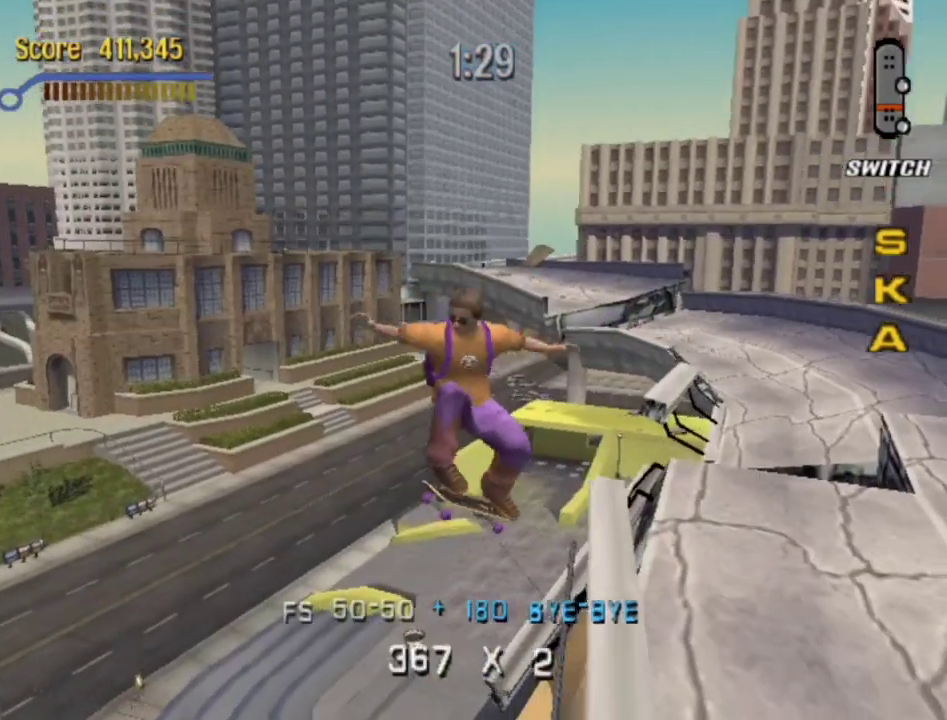
{"buttons": ["CROSS", "DPAD_LEFT"], "left_stick": "center", "right_stick": "center", "events": []}
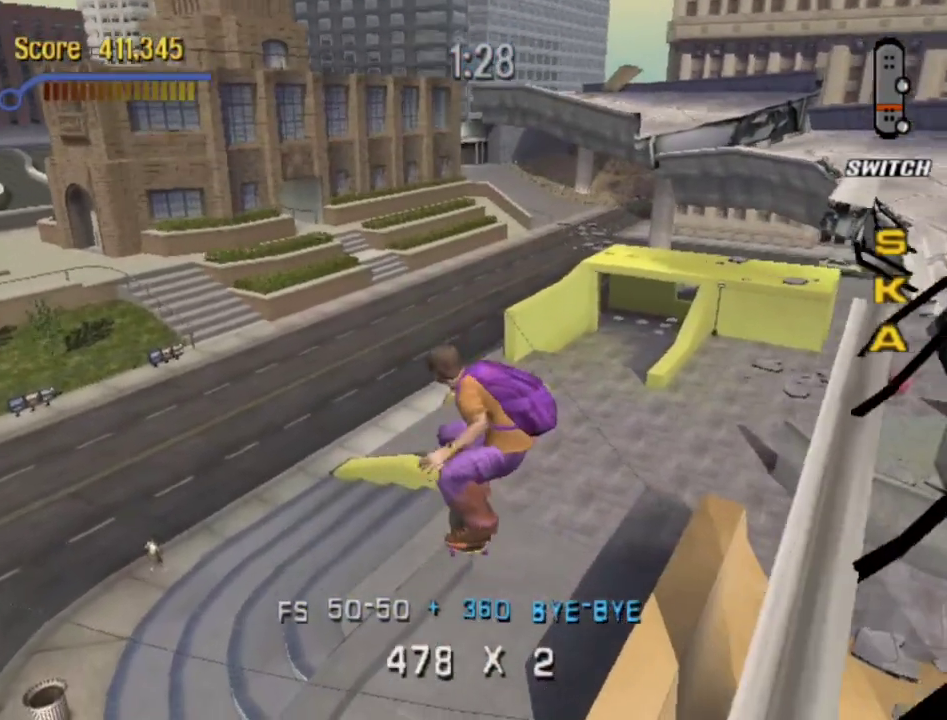
{"buttons": ["CROSS"], "left_stick": "center", "right_stick": "center", "events": [[33, "DPAD_LEFT", "up"]]}
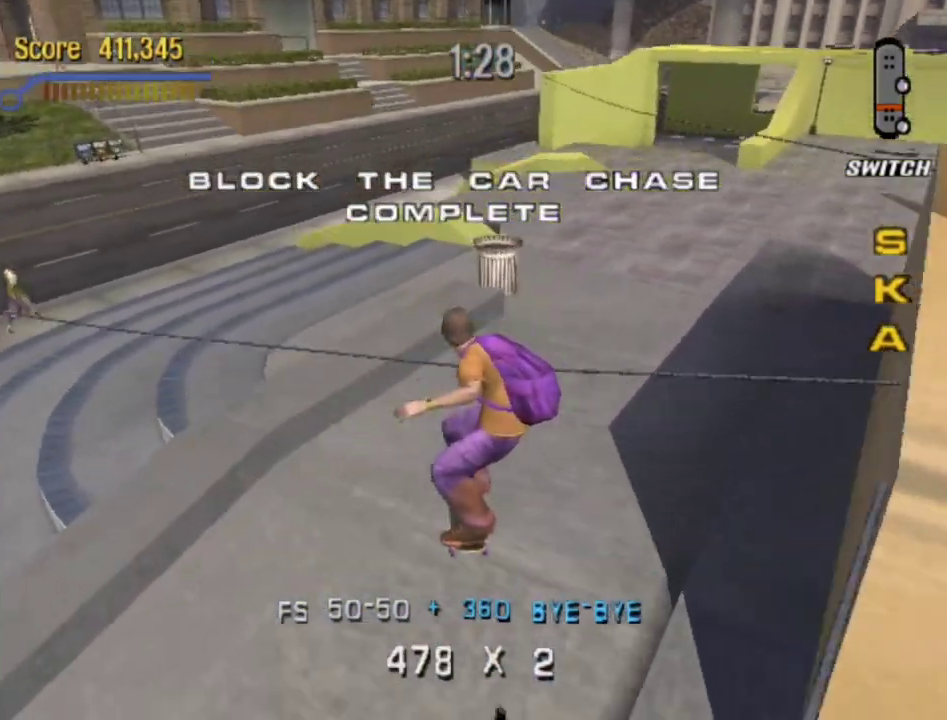
{"buttons": ["CROSS", "DPAD_RIGHT"], "left_stick": "center", "right_stick": "center", "events": [[300, "DPAD_RIGHT", "down"]]}
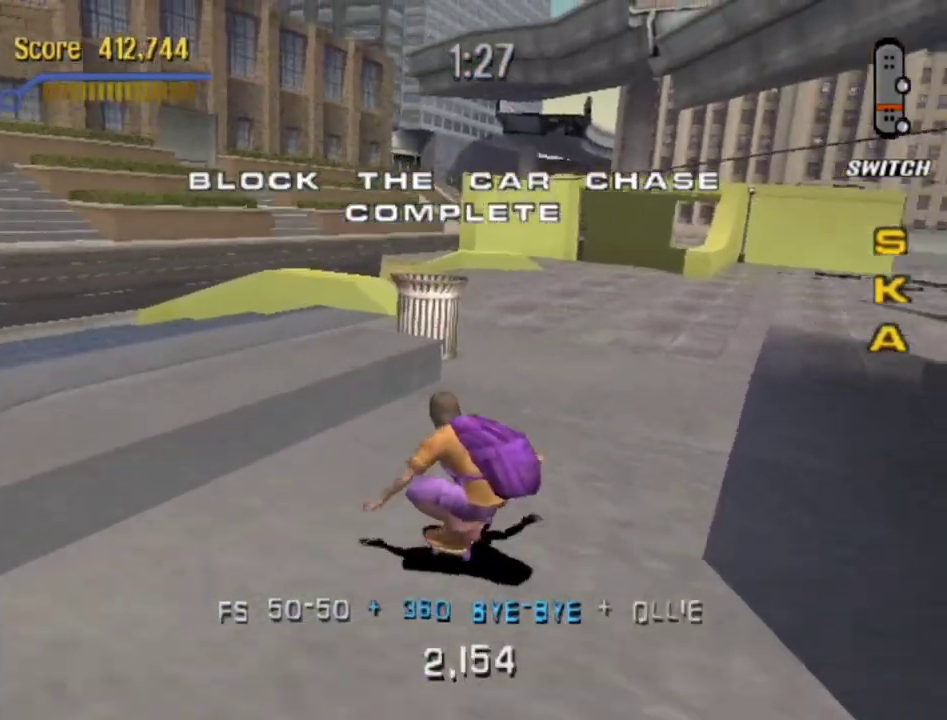
{"buttons": ["CROSS", "DPAD_RIGHT"], "left_stick": "center", "right_stick": "center", "events": [[67, "DPAD_RIGHT", "up"], [267, "DPAD_RIGHT", "down"]]}
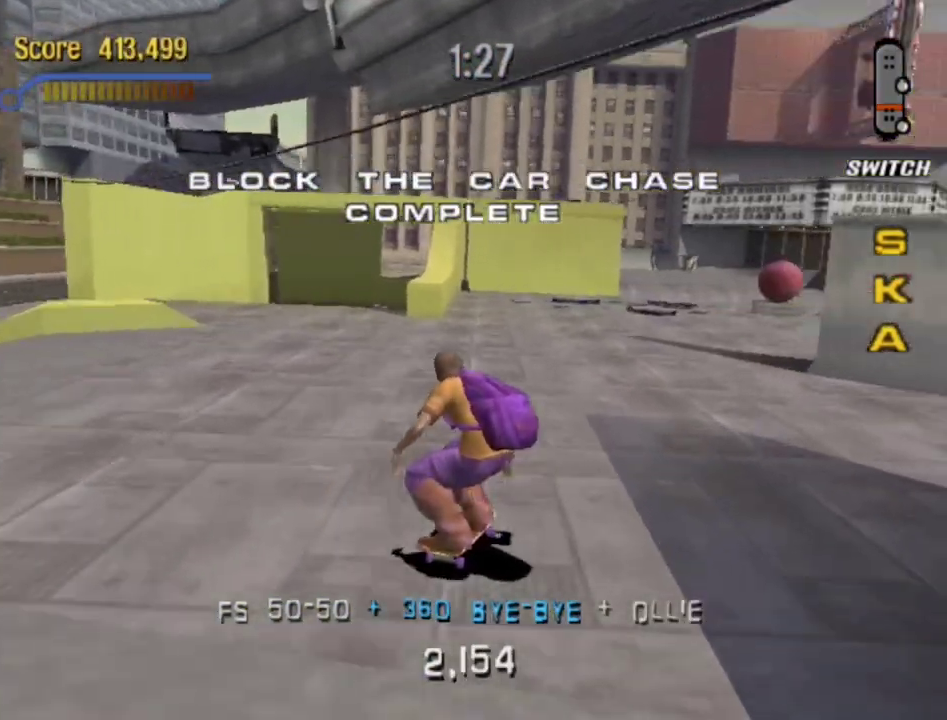
{"buttons": ["CROSS"], "left_stick": "center", "right_stick": "center", "events": [[67, "DPAD_RIGHT", "up"]]}
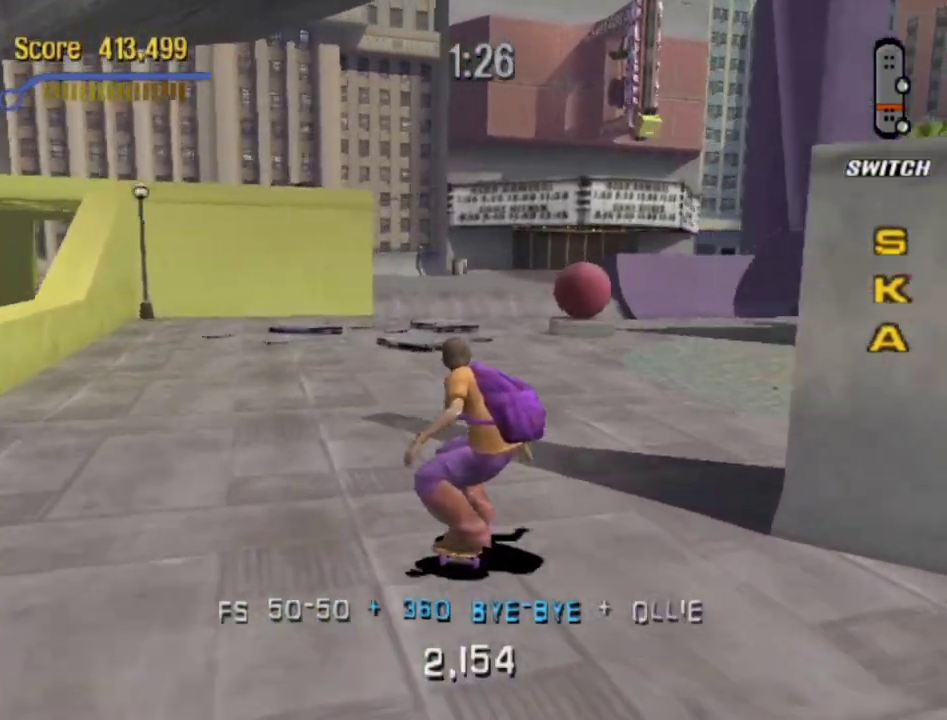
{"buttons": ["CROSS", "DPAD_RIGHT"], "left_stick": "center", "right_stick": "center", "events": [[433, "DPAD_RIGHT", "down"]]}
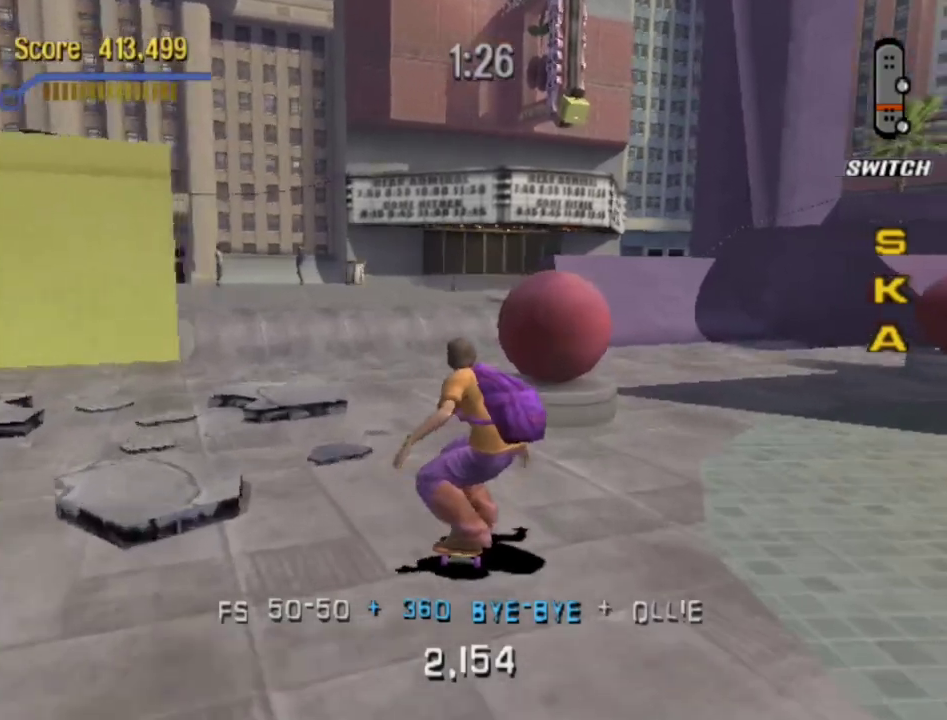
{"buttons": [], "left_stick": "center", "right_stick": "center", "events": [[83, "DPAD_RIGHT", "up"], [183, "CROSS", "up"]]}
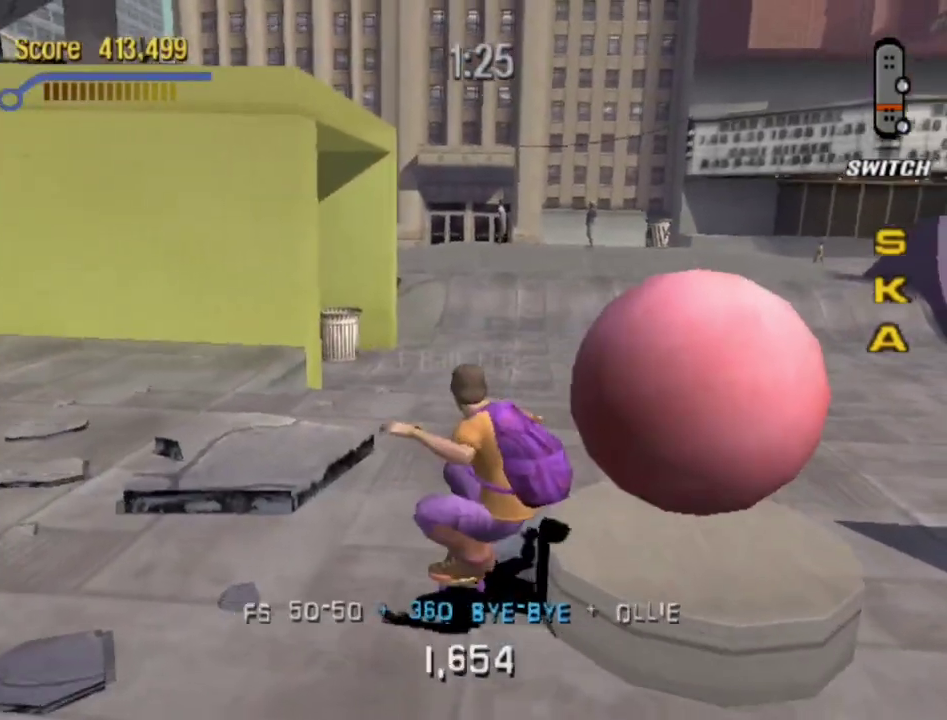
{"buttons": ["DPAD_DOWN", "DPAD_RIGHT"], "left_stick": "center", "right_stick": "center", "events": [[150, "DPAD_RIGHT", "down"], [200, "DPAD_DOWN", "down"]]}
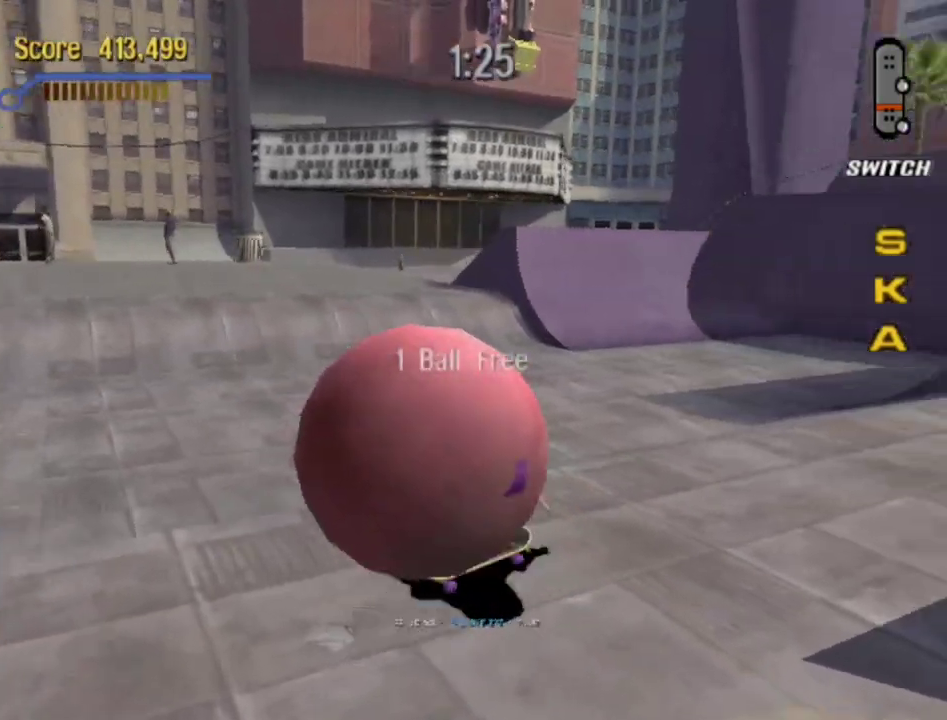
{"buttons": ["CROSS", "DPAD_DOWN"], "left_stick": "center", "right_stick": "center", "events": [[217, "CROSS", "down"], [250, "DPAD_RIGHT", "up"]]}
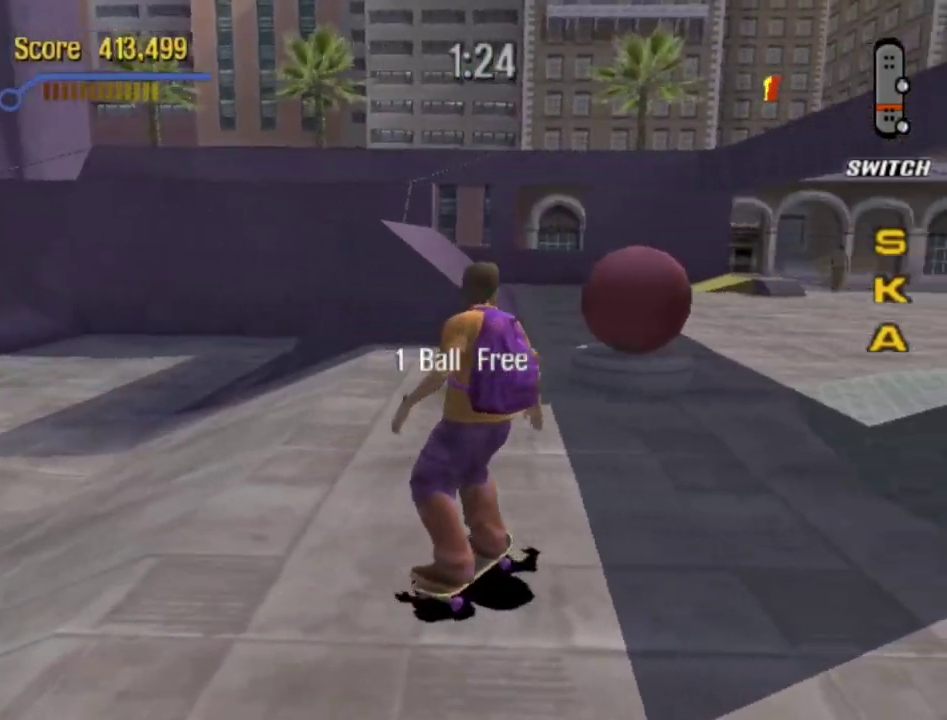
{"buttons": [], "left_stick": "center", "right_stick": "center", "events": [[17, "DPAD_DOWN", "up"], [167, "DPAD_LEFT", "down"], [250, "DPAD_LEFT", "up"], [450, "CROSS", "up"]]}
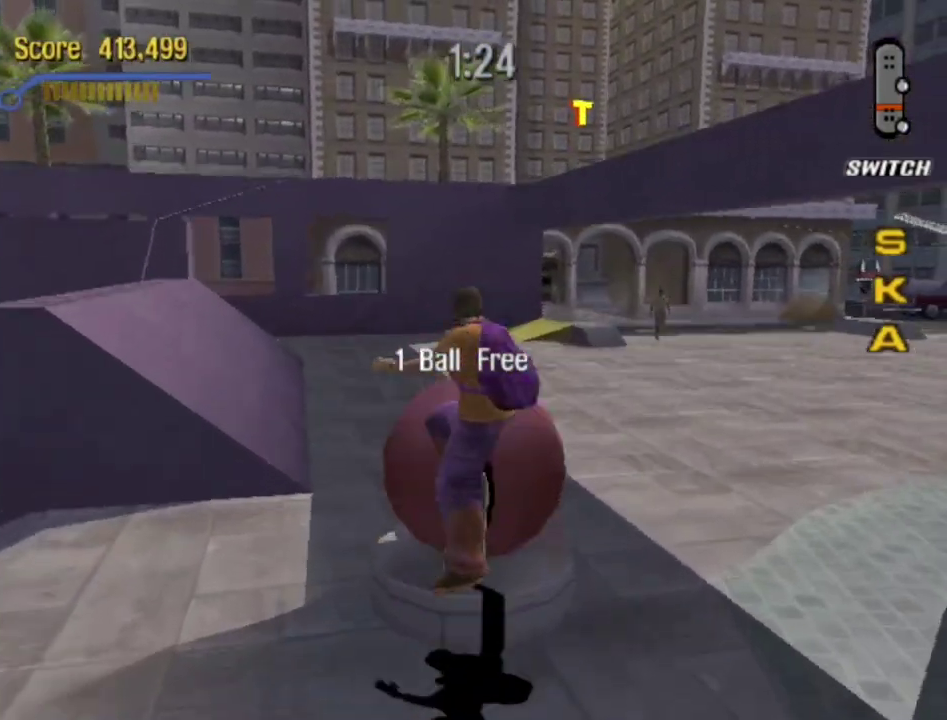
{"buttons": [], "left_stick": "center", "right_stick": "center", "events": [[267, "DPAD_RIGHT", "down"], [300, "DPAD_DOWN", "down"], [450, "DPAD_DOWN", "up"], [450, "DPAD_RIGHT", "up"]]}
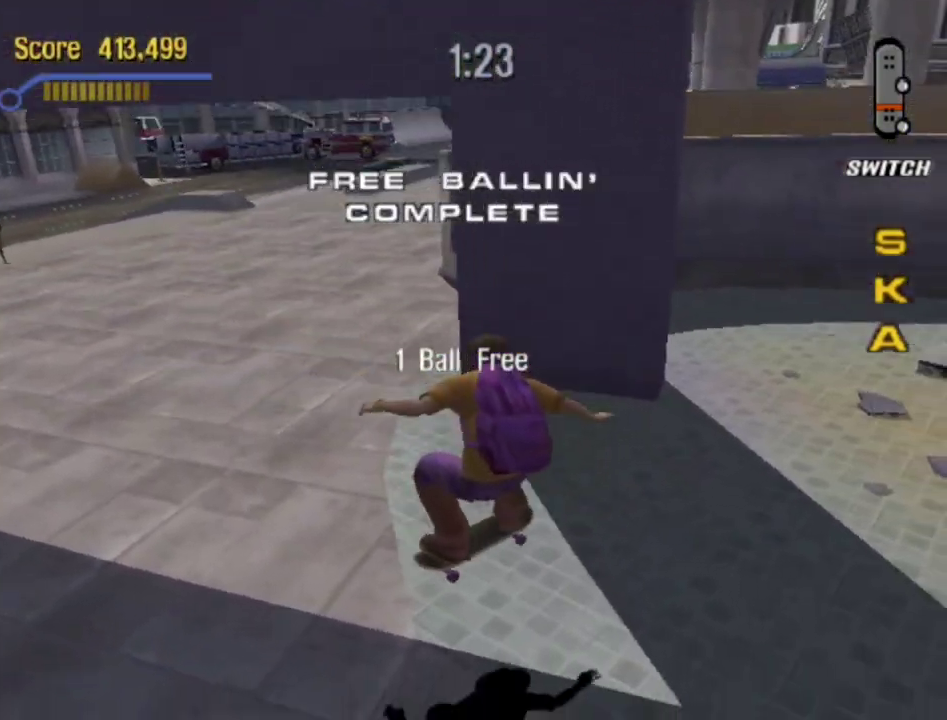
{"buttons": ["CROSS", "DPAD_RIGHT"], "left_stick": "center", "right_stick": "center", "events": [[300, "CROSS", "down"], [350, "DPAD_RIGHT", "down"]]}
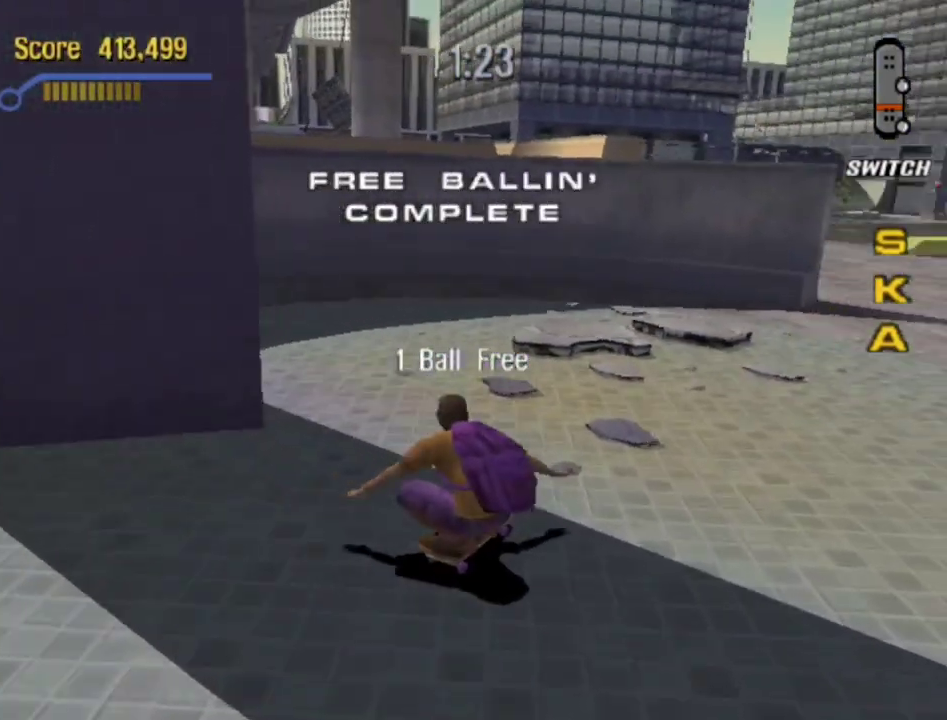
{"buttons": ["CROSS", "DPAD_DOWN", "DPAD_LEFT"], "left_stick": "center", "right_stick": "center", "events": [[100, "DPAD_RIGHT", "up"], [383, "DPAD_LEFT", "down"], [450, "DPAD_DOWN", "down"]]}
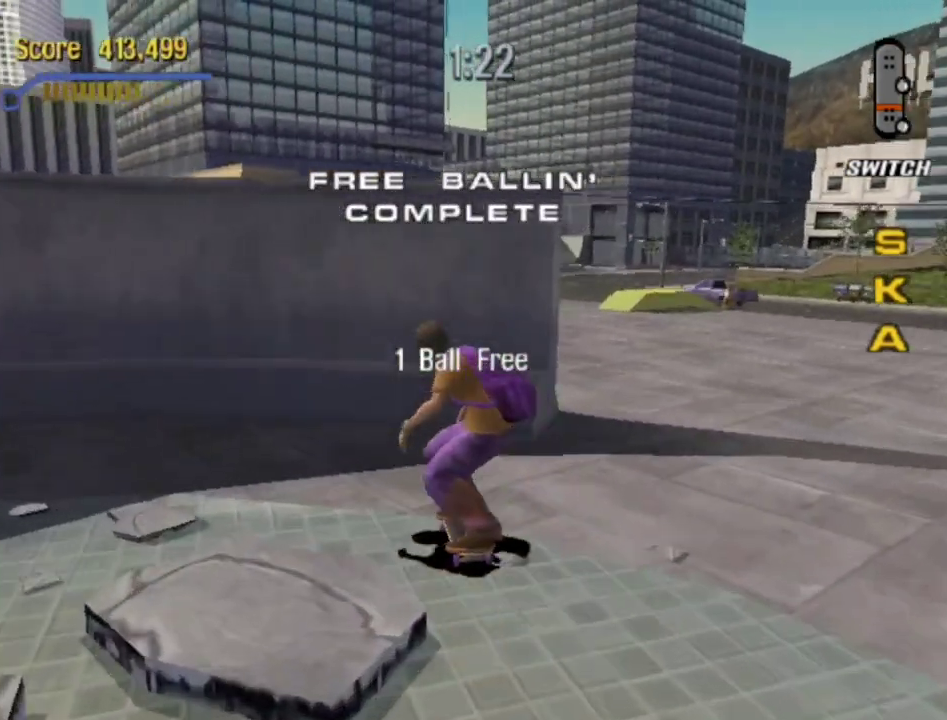
{"buttons": ["DPAD_UP"], "left_stick": "center", "right_stick": "center", "events": [[167, "CROSS", "up"], [167, "DPAD_DOWN", "up"], [167, "TRIANGLE", "down"], [283, "TRIANGLE", "up"], [317, "DPAD_LEFT", "up"], [350, "CROSS", "down"], [417, "DPAD_UP", "down"], [450, "CROSS", "up"]]}
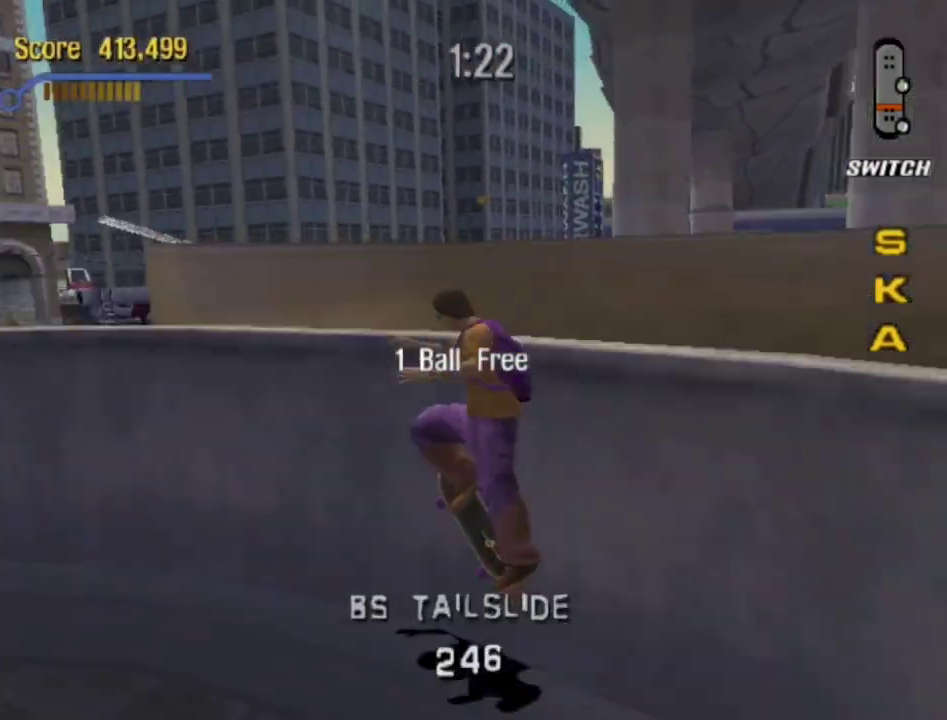
{"buttons": ["CROSS"], "left_stick": "center", "right_stick": "center", "events": [[117, "DPAD_UP", "up"], [133, "DPAD_DOWN", "down"], [150, "TRIANGLE", "down"], [267, "DPAD_DOWN", "up"], [283, "TRIANGLE", "up"], [350, "CROSS", "down"]]}
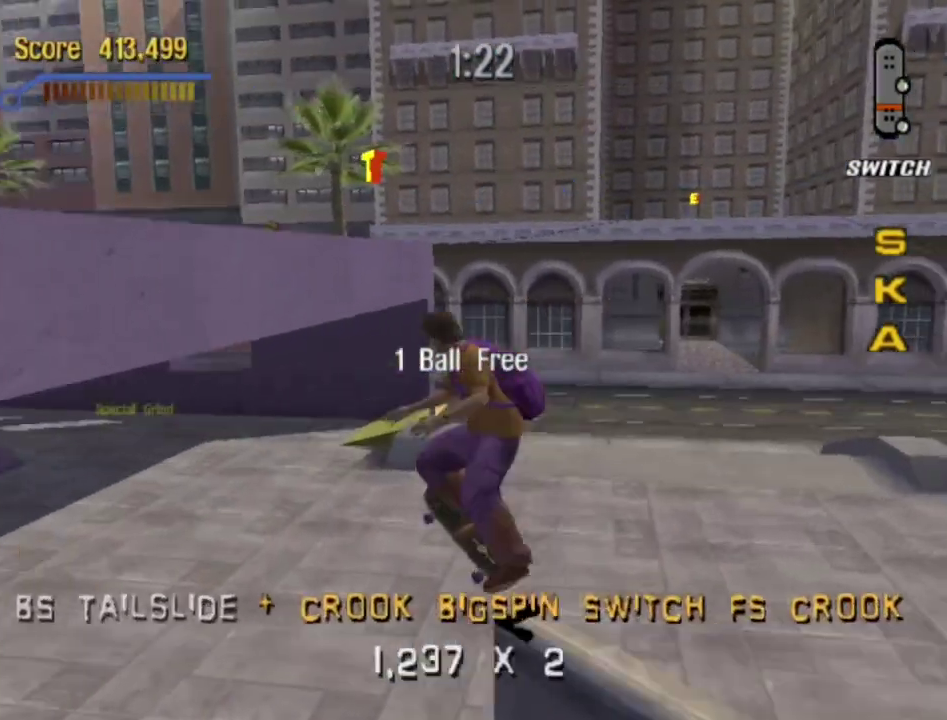
{"buttons": [], "left_stick": "center", "right_stick": "center", "events": [[33, "CROSS", "up"], [33, "DPAD_UP", "down"], [200, "DPAD_DOWN", "down"], [200, "DPAD_UP", "up"], [250, "TRIANGLE", "down"], [350, "DPAD_DOWN", "up"], [433, "TRIANGLE", "up"]]}
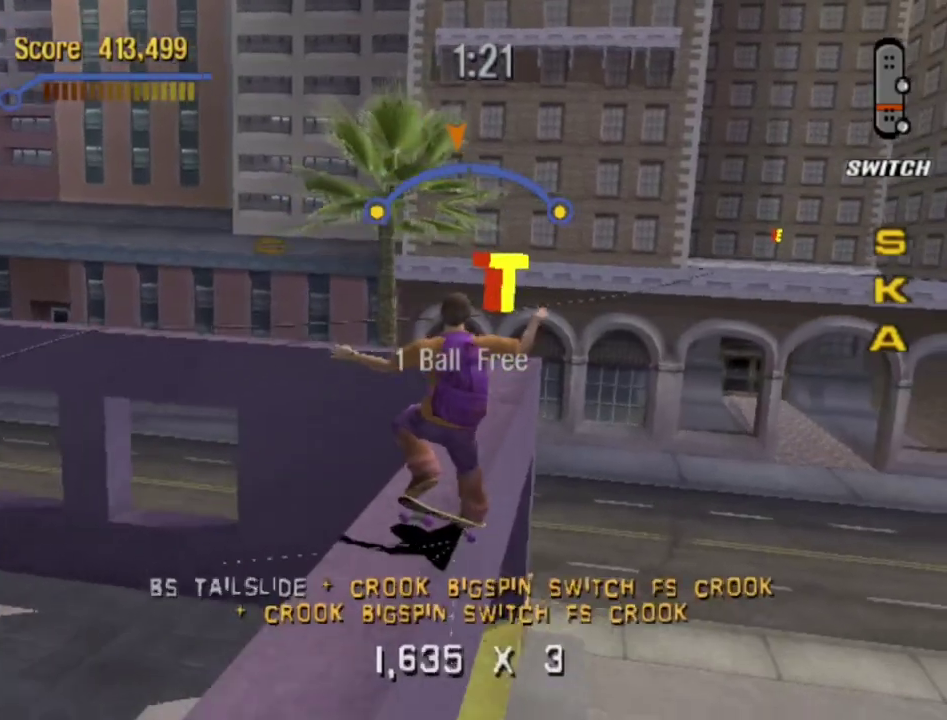
{"buttons": ["DPAD_DOWN"], "left_stick": "center", "right_stick": "center", "events": [[33, "CROSS", "down"], [150, "DPAD_RIGHT", "down"], [233, "DPAD_RIGHT", "up"], [317, "CROSS", "up"], [367, "DPAD_RIGHT", "down"], [383, "DPAD_DOWN", "down"], [383, "SQUARE", "down"], [467, "DPAD_RIGHT", "up"], [467, "SQUARE", "up"]]}
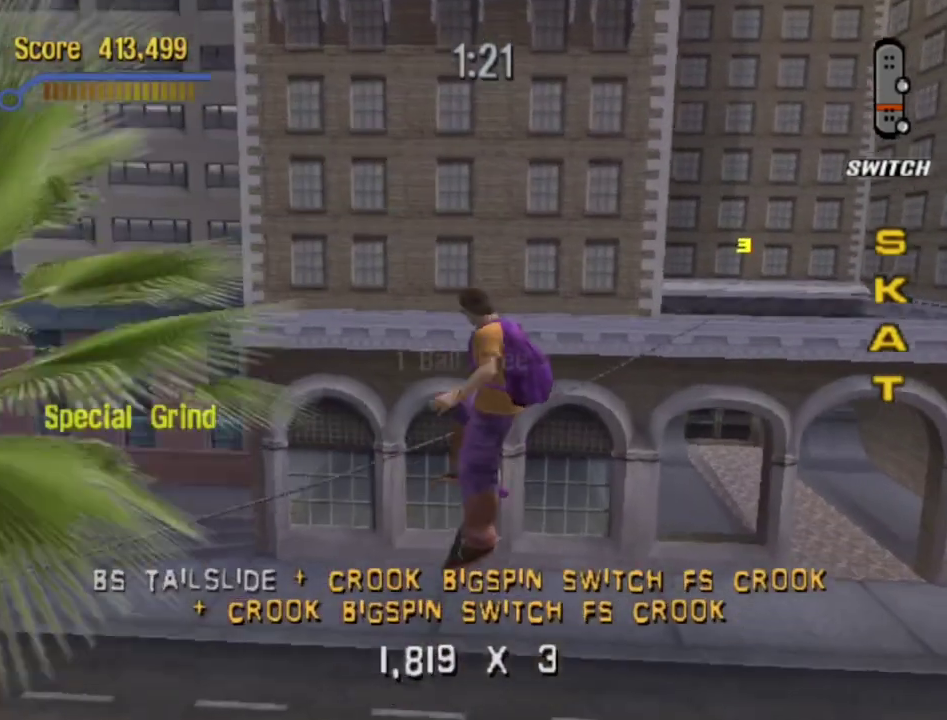
{"buttons": ["TRIANGLE"], "left_stick": "center", "right_stick": "center", "events": [[83, "DPAD_DOWN", "up"], [100, "DPAD_UP", "down"], [200, "DPAD_UP", "up"], [233, "DPAD_DOWN", "down"], [300, "TRIANGLE", "down"], [500, "DPAD_DOWN", "up"]]}
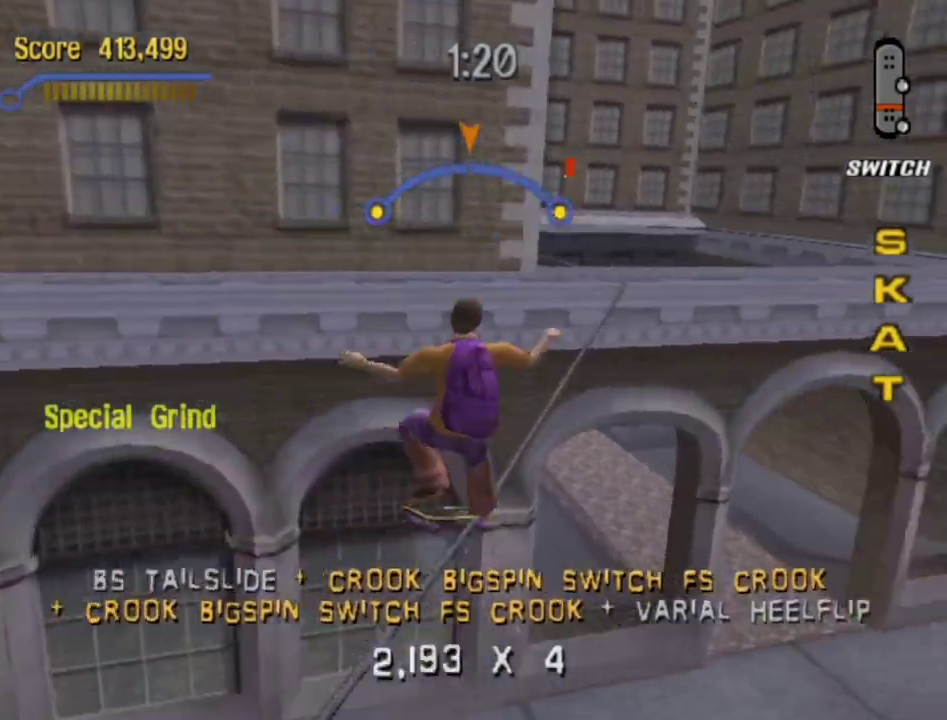
{"buttons": ["CROSS", "DPAD_LEFT"], "left_stick": "center", "right_stick": "center", "events": [[167, "TRIANGLE", "up"], [283, "CROSS", "down"], [467, "DPAD_LEFT", "down"]]}
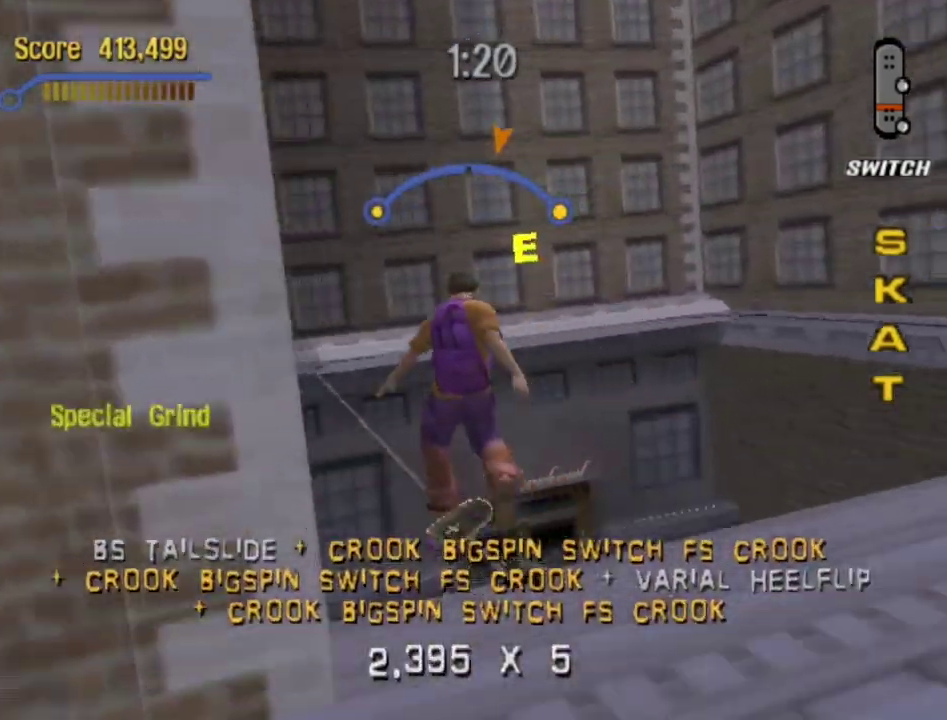
{"buttons": ["CROSS", "DPAD_RIGHT"], "left_stick": "center", "right_stick": "center", "events": [[100, "DPAD_LEFT", "up"], [483, "DPAD_RIGHT", "down"]]}
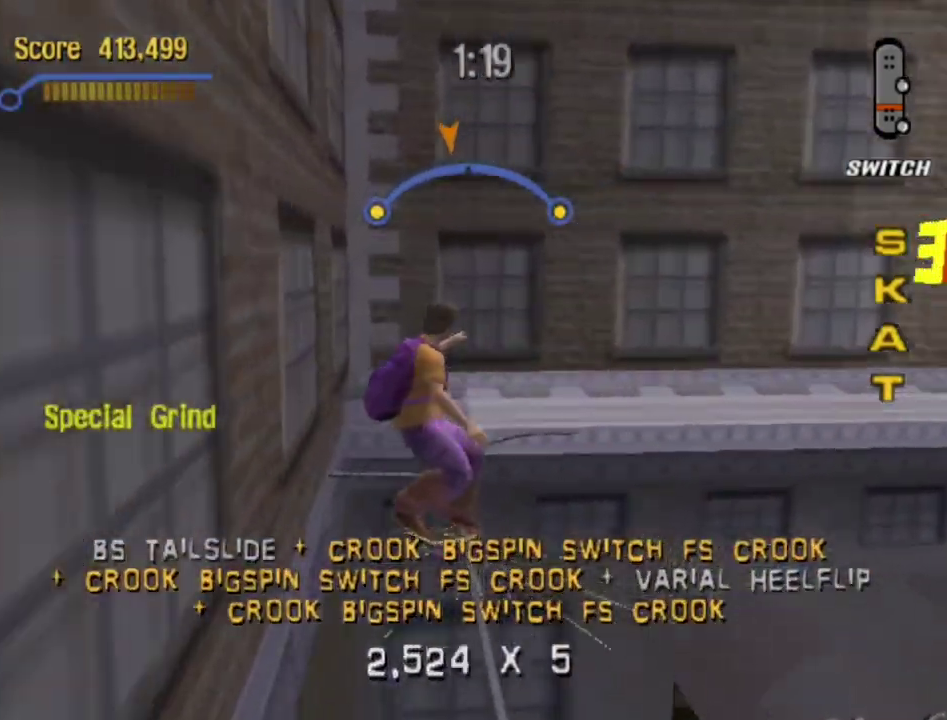
{"buttons": [], "left_stick": "center", "right_stick": "center", "events": [[250, "DPAD_RIGHT", "up"], [400, "CROSS", "up"]]}
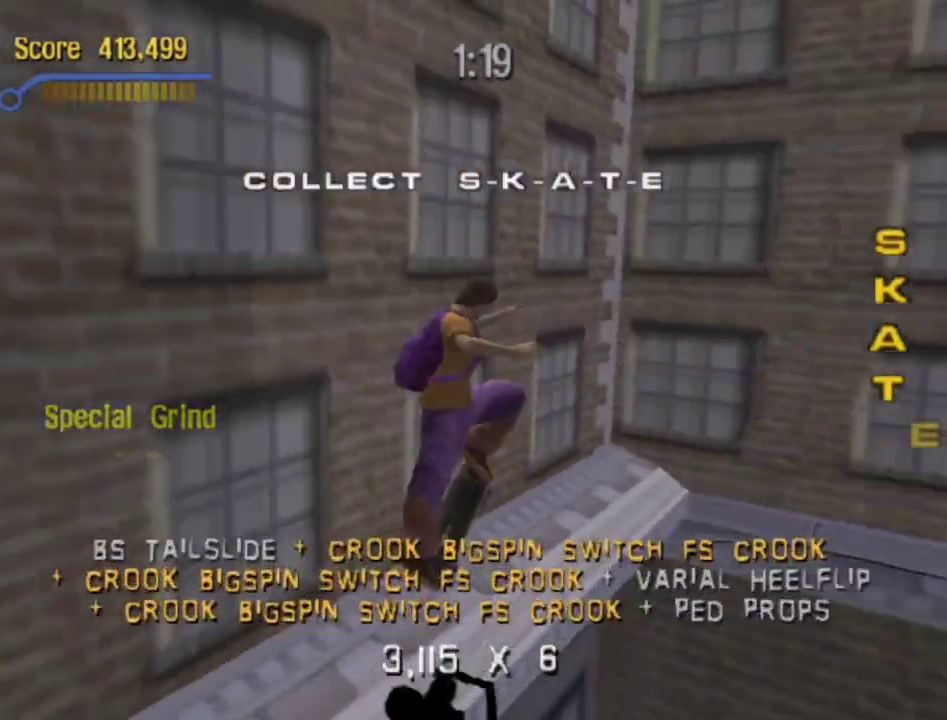
{"buttons": ["CROSS"], "left_stick": "center", "right_stick": "center", "events": [[83, "START", "down"], [167, "DPAD_UP", "down"], [200, "START", "up"], [250, "DPAD_UP", "up"], [317, "CROSS", "down"], [400, "CROSS", "up"], [500, "CROSS", "down"]]}
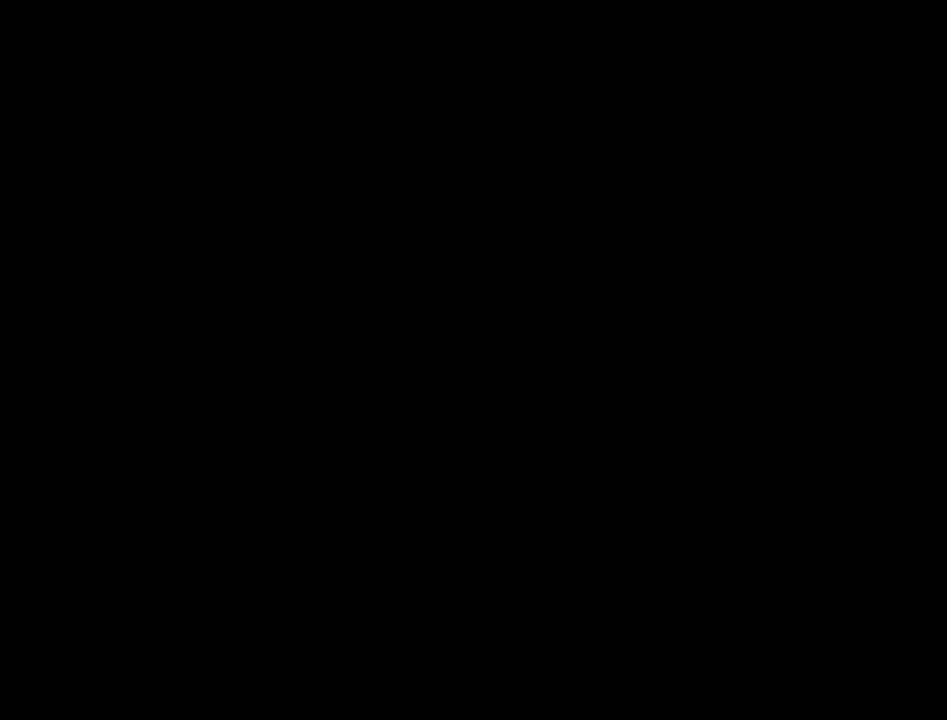
{"buttons": [], "left_stick": "center", "right_stick": "center", "events": [[67, "CROSS", "up"], [150, "CROSS", "down"], [250, "CROSS", "up"], [333, "CROSS", "down"], [417, "CROSS", "up"]]}
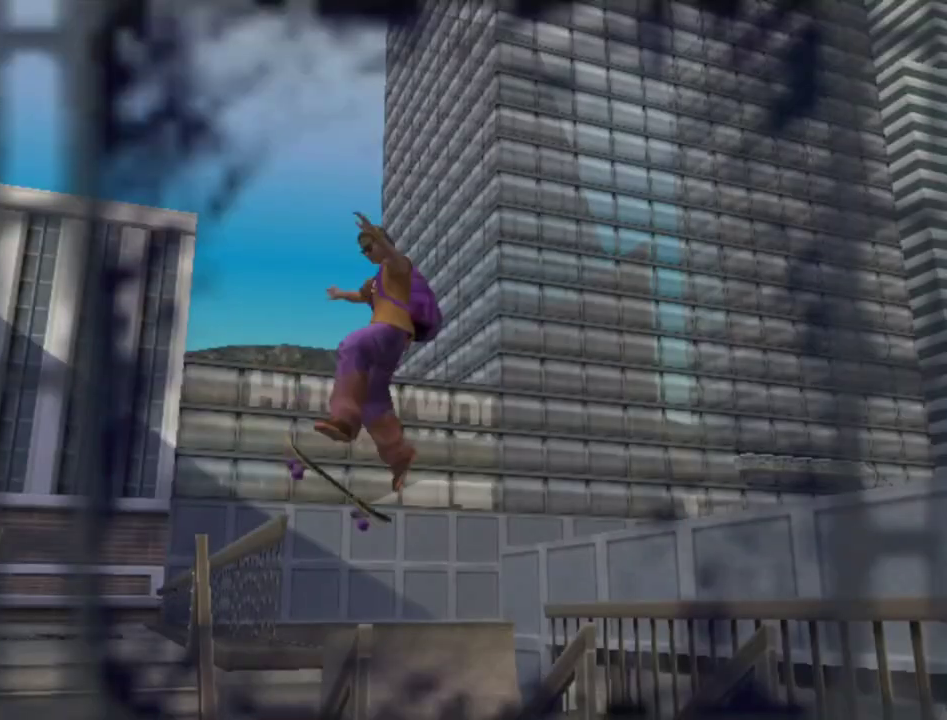
{"buttons": [], "left_stick": "center", "right_stick": "center", "events": [[17, "CROSS", "down"], [83, "CROSS", "up"], [200, "CROSS", "down"], [250, "CROSS", "up"], [367, "CROSS", "down"], [450, "CROSS", "up"]]}
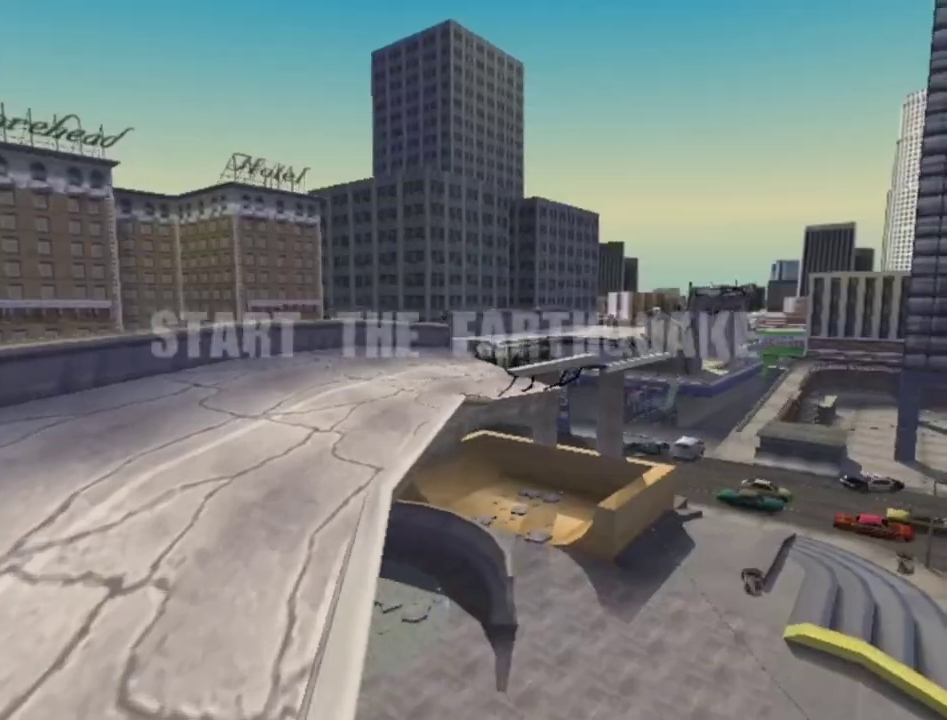
{"buttons": [], "left_stick": "center", "right_stick": "center", "events": [[33, "CROSS", "down"], [117, "CROSS", "up"], [217, "CROSS", "down"], [300, "CROSS", "up"], [383, "CROSS", "down"], [467, "CROSS", "up"]]}